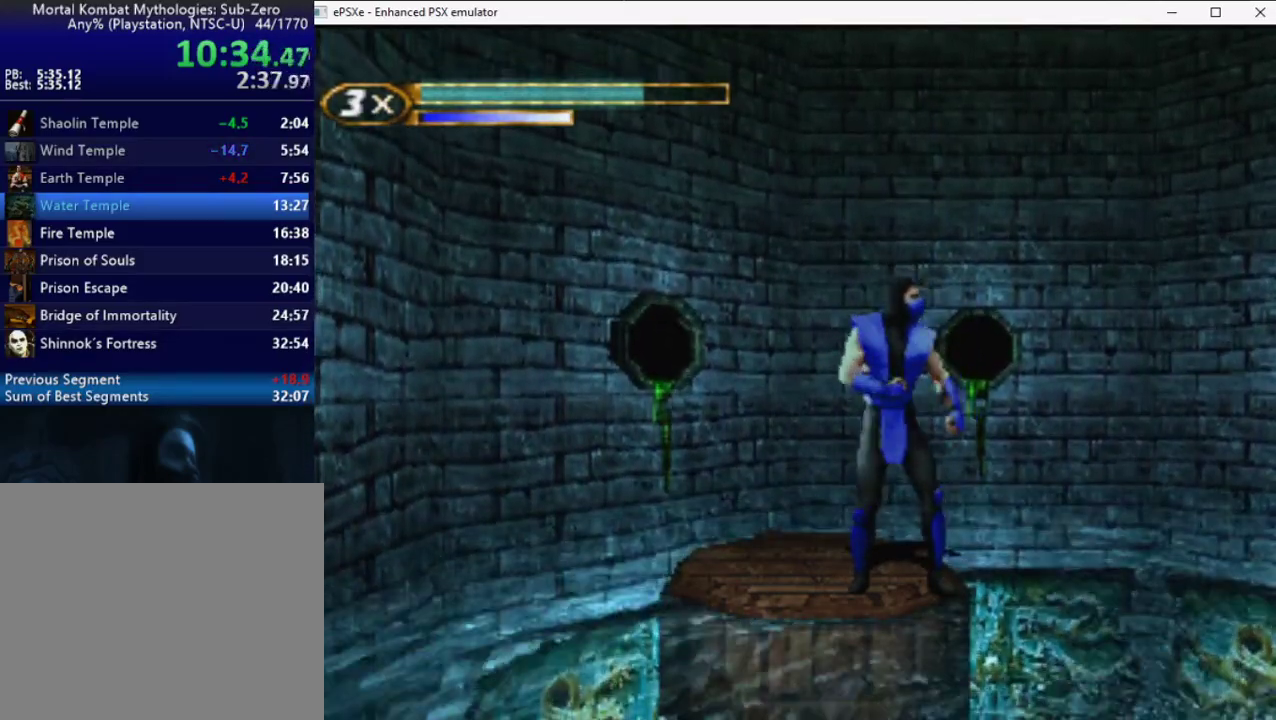
Gameplay with a controller (PlayStation layout); each line is a JSON object with the inputs held at the frame after it. "events" lists button and stick changes between this image and that frame as [ms after this image, input, new state], when the widget could be followed in between. Not read: L3 R3 left_stick right_stick.
{"buttons": ["R2"], "events": [[117, "R2", "down"]]}
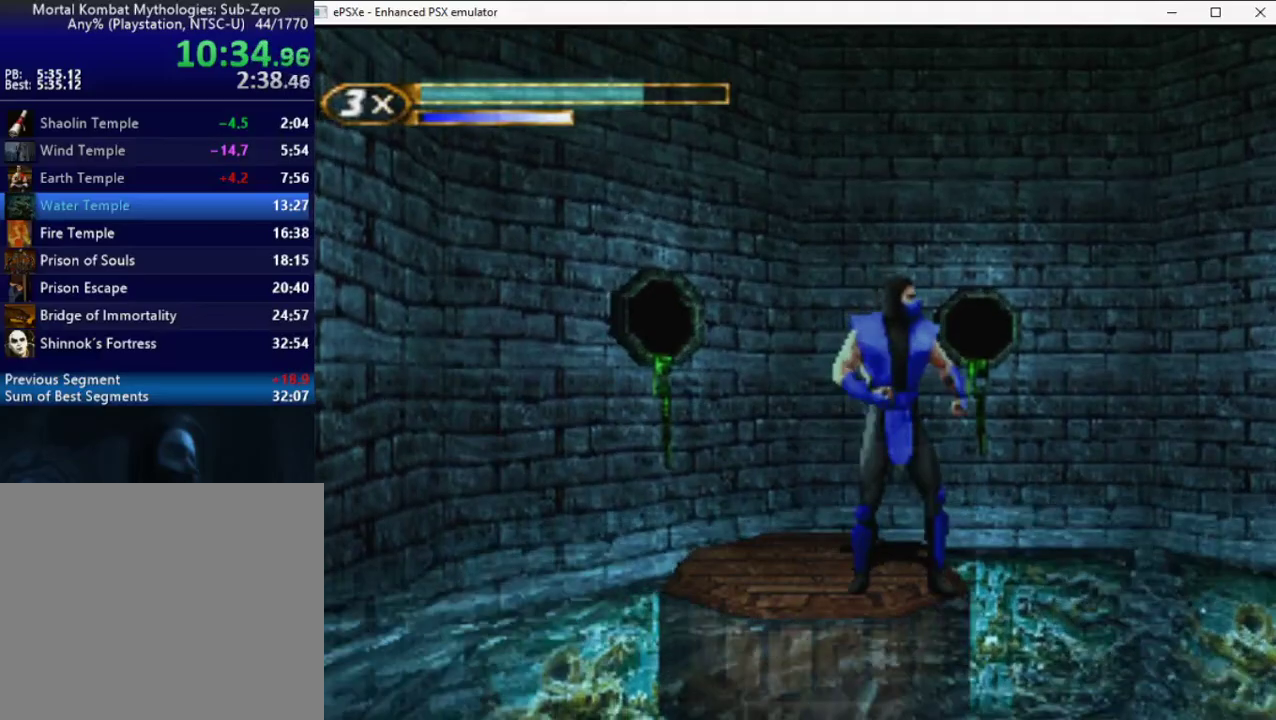
{"buttons": ["R2"], "events": []}
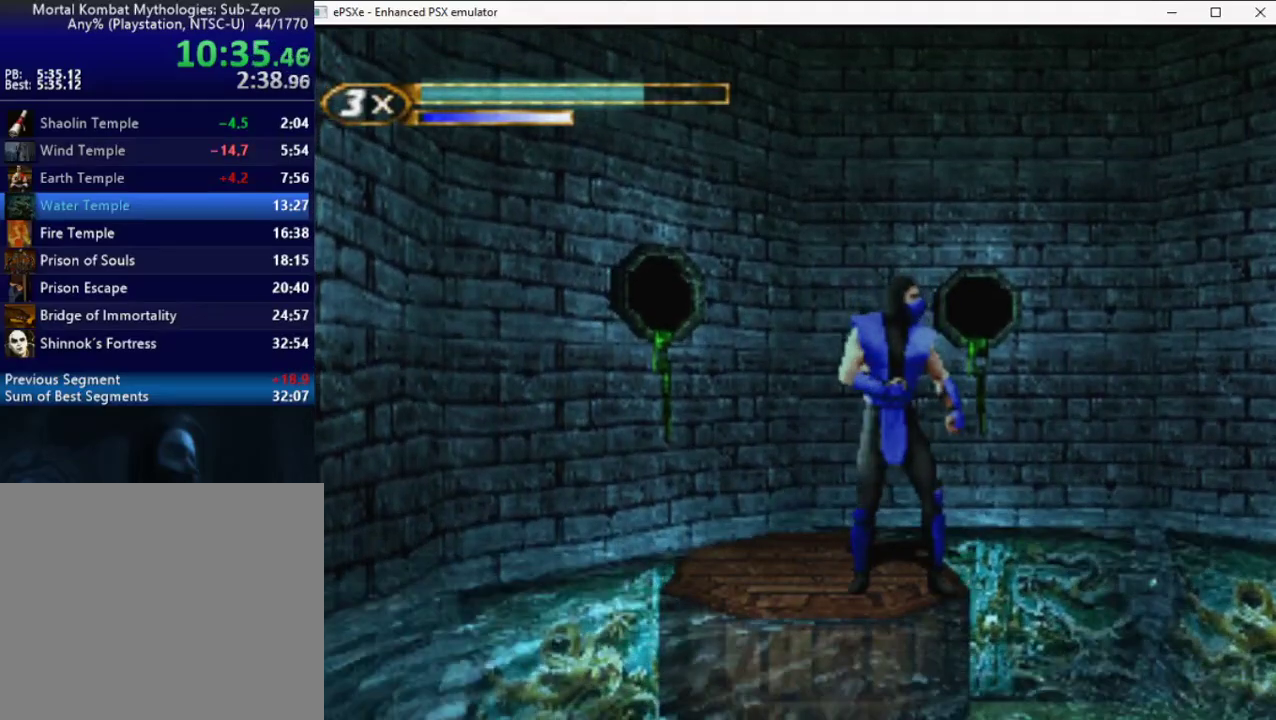
{"buttons": ["R2"], "events": []}
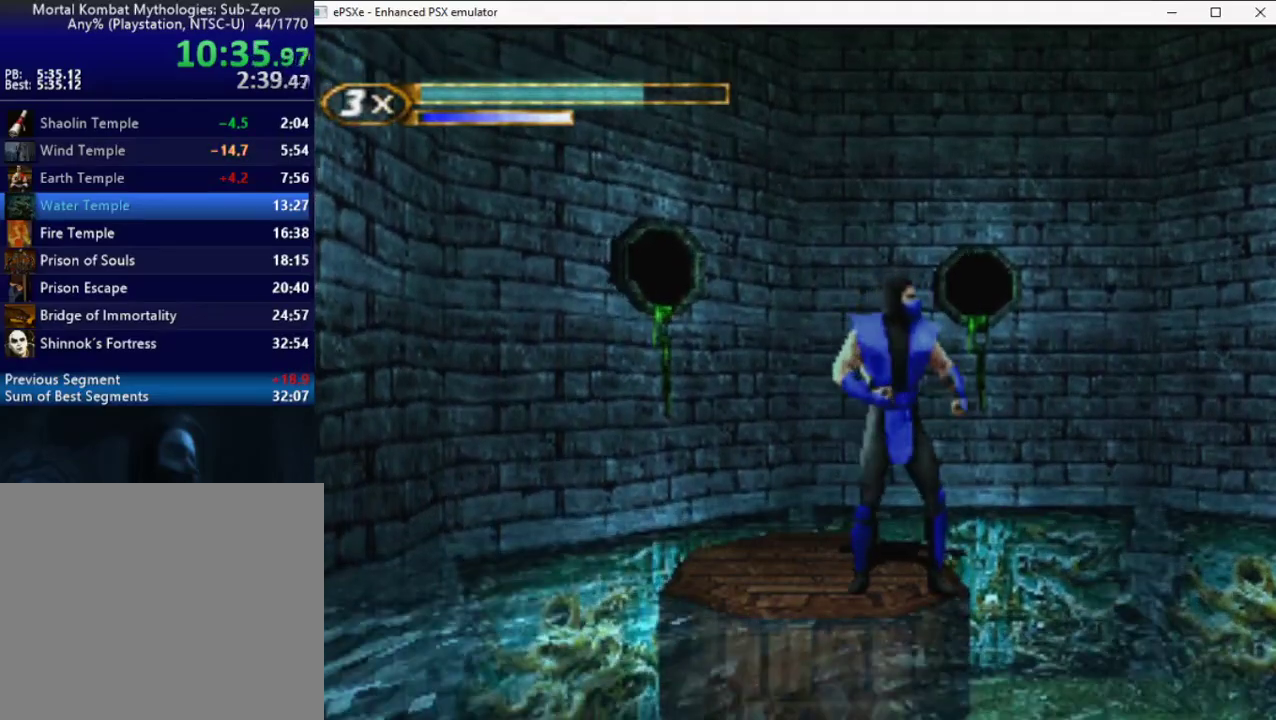
{"buttons": ["R2"], "events": []}
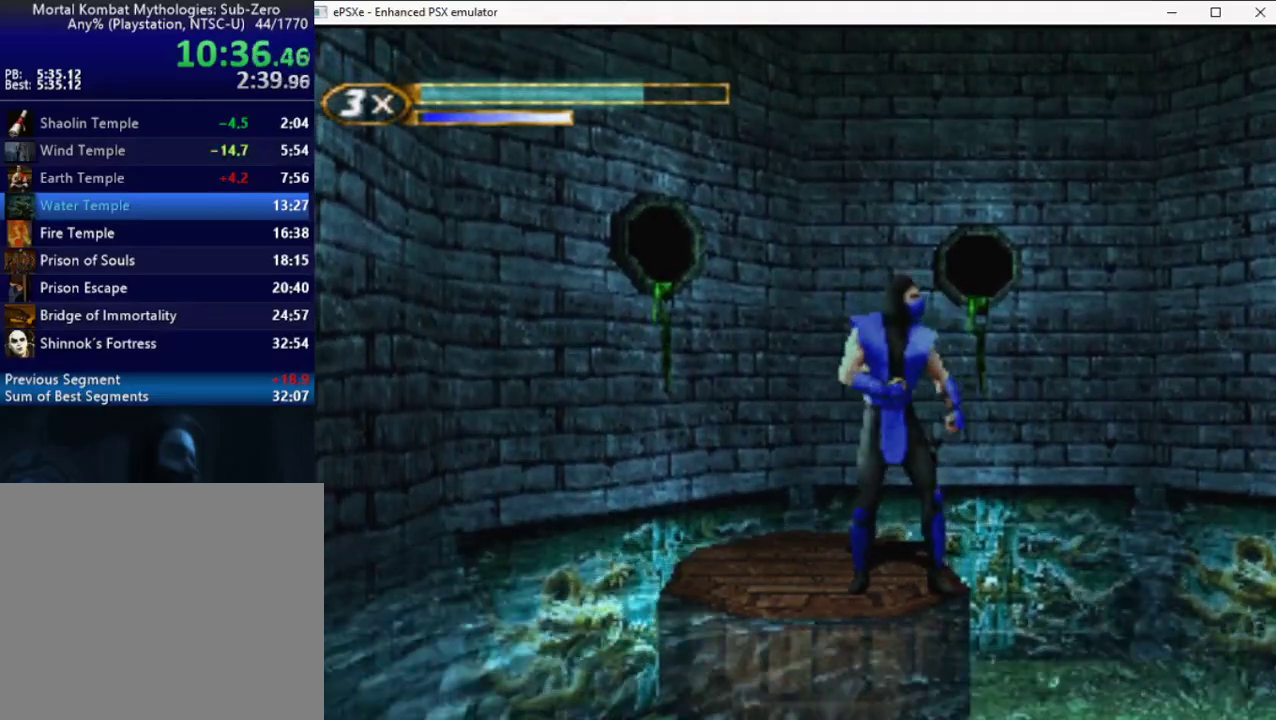
{"buttons": ["R2", "DPAD_UP", "DPAD_RIGHT"], "events": [[350, "DPAD_RIGHT", "down"], [417, "DPAD_UP", "down"]]}
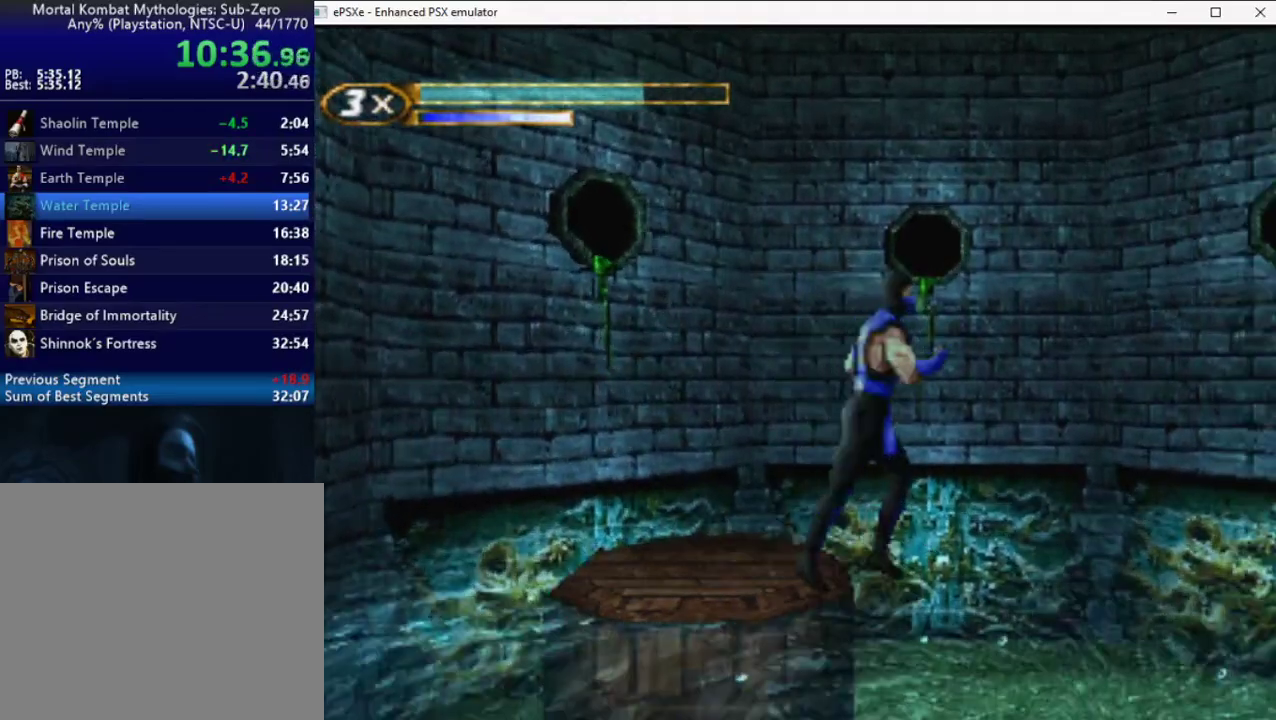
{"buttons": ["R2", "DPAD_LEFT"], "events": [[167, "DPAD_UP", "up"], [200, "DPAD_RIGHT", "up"], [400, "DPAD_LEFT", "down"]]}
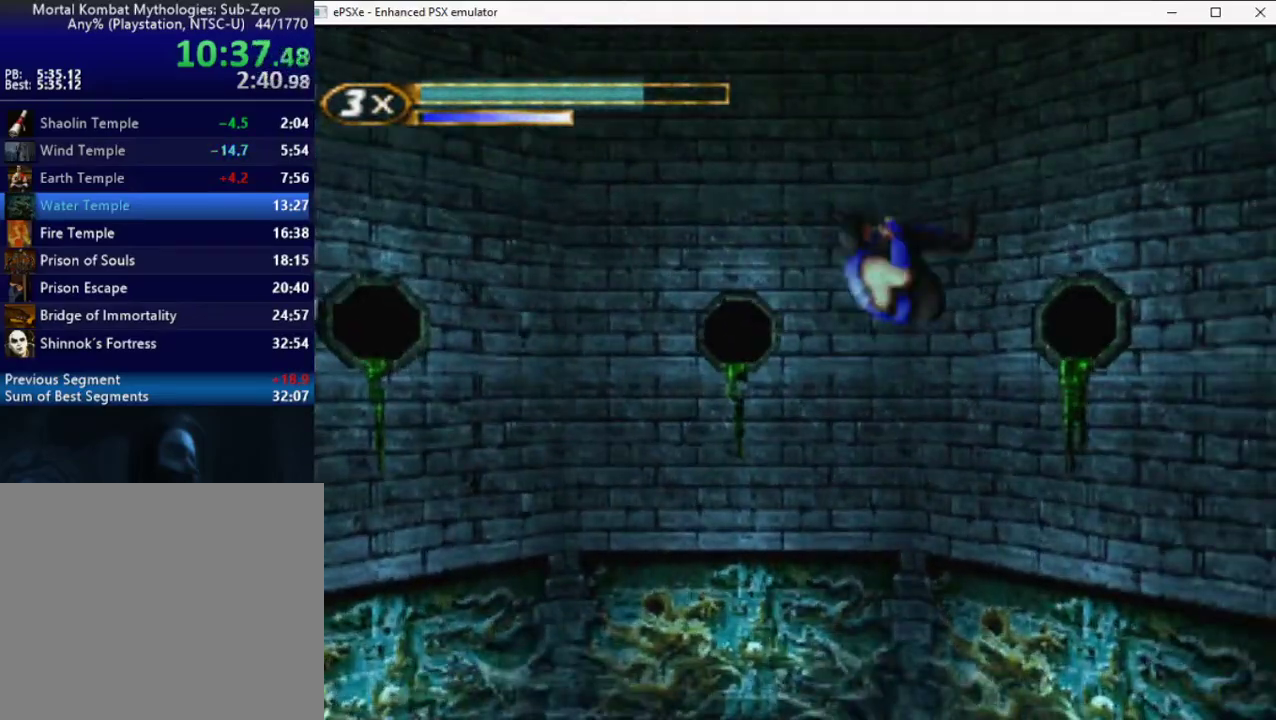
{"buttons": ["R2", "DPAD_RIGHT"], "events": [[167, "DPAD_LEFT", "up"], [433, "DPAD_RIGHT", "down"]]}
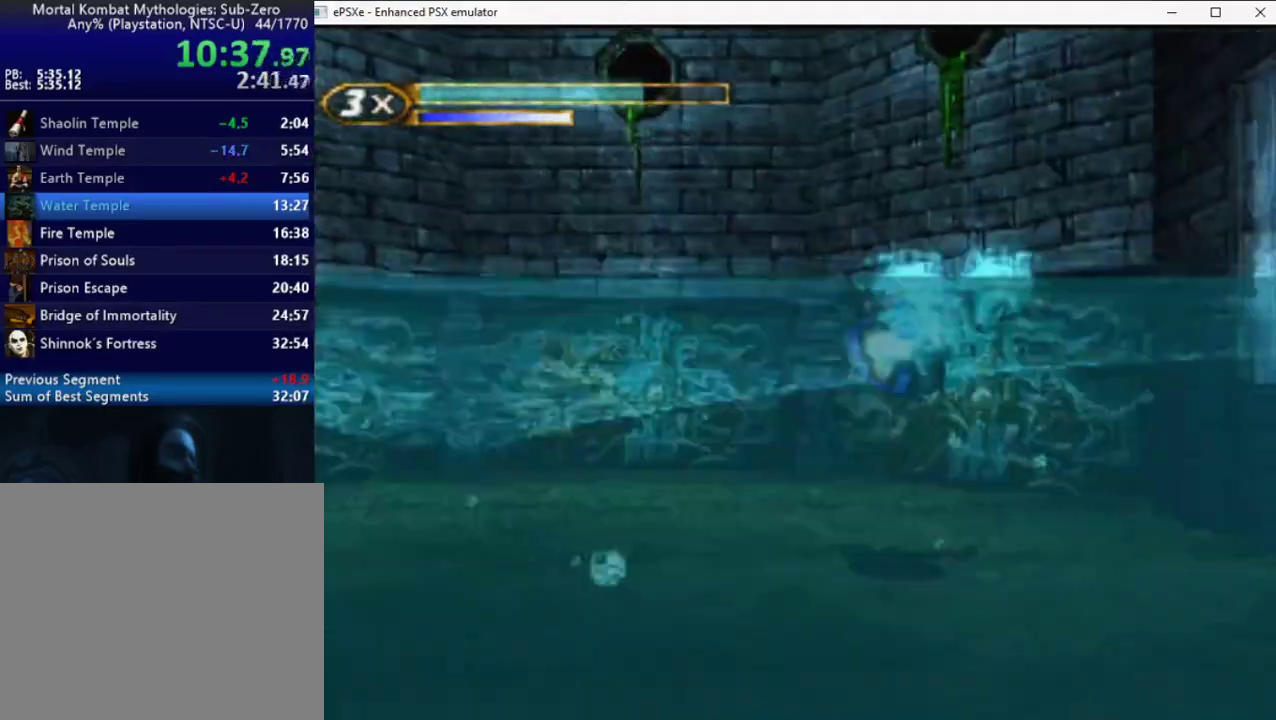
{"buttons": ["R2"], "events": [[50, "DPAD_UP", "down"], [450, "DPAD_RIGHT", "up"], [450, "DPAD_UP", "up"]]}
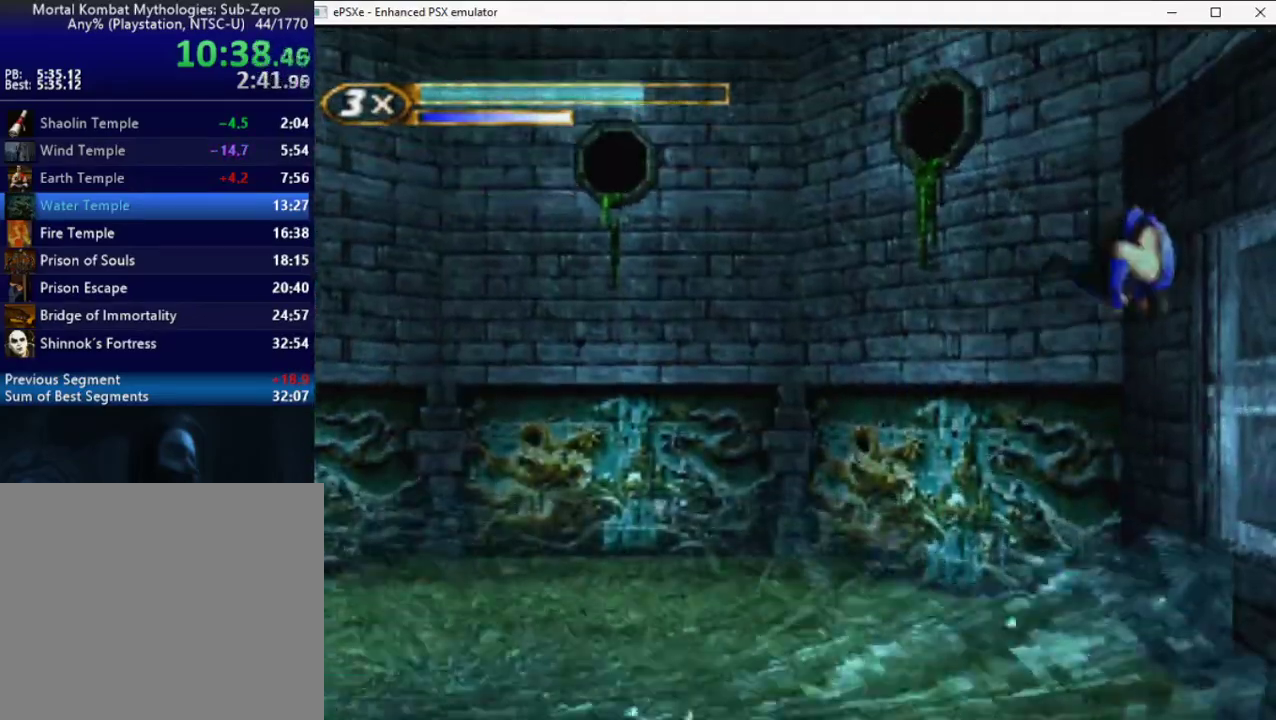
{"buttons": ["DPAD_DOWN"], "events": [[250, "R2", "up"], [283, "DPAD_DOWN", "down"]]}
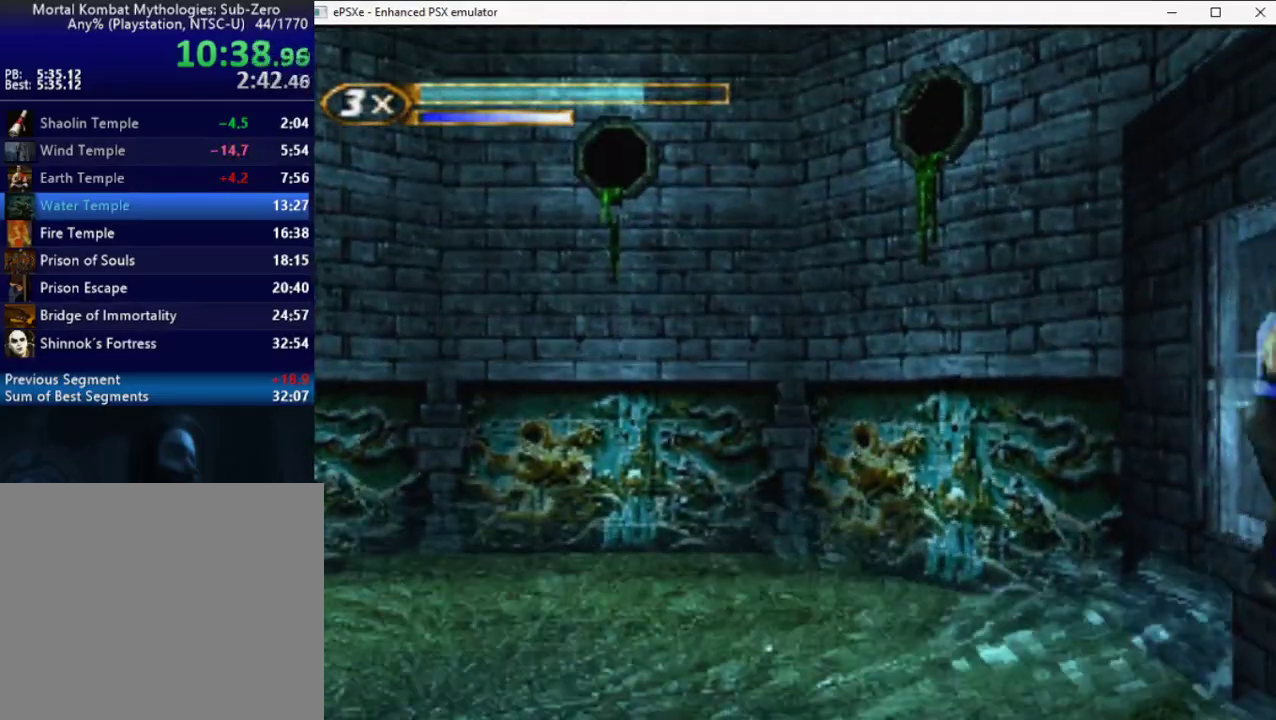
{"buttons": ["DPAD_DOWN"], "events": []}
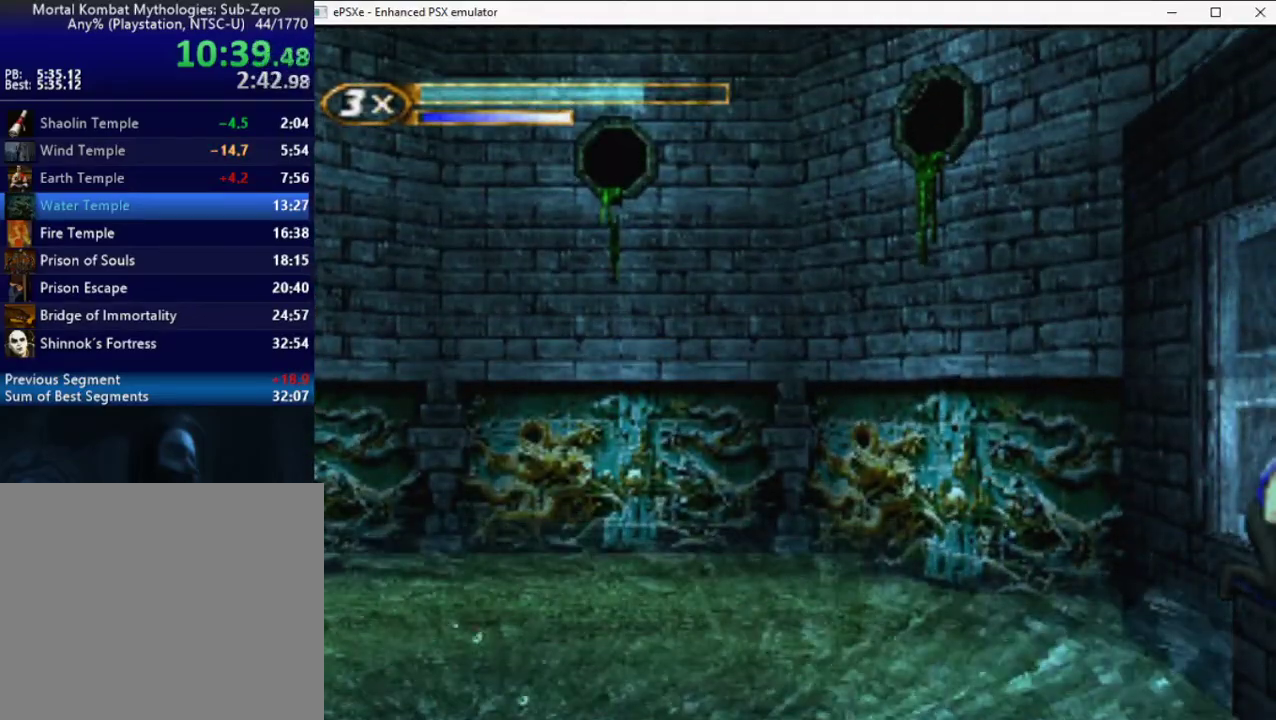
{"buttons": ["DPAD_DOWN"], "events": []}
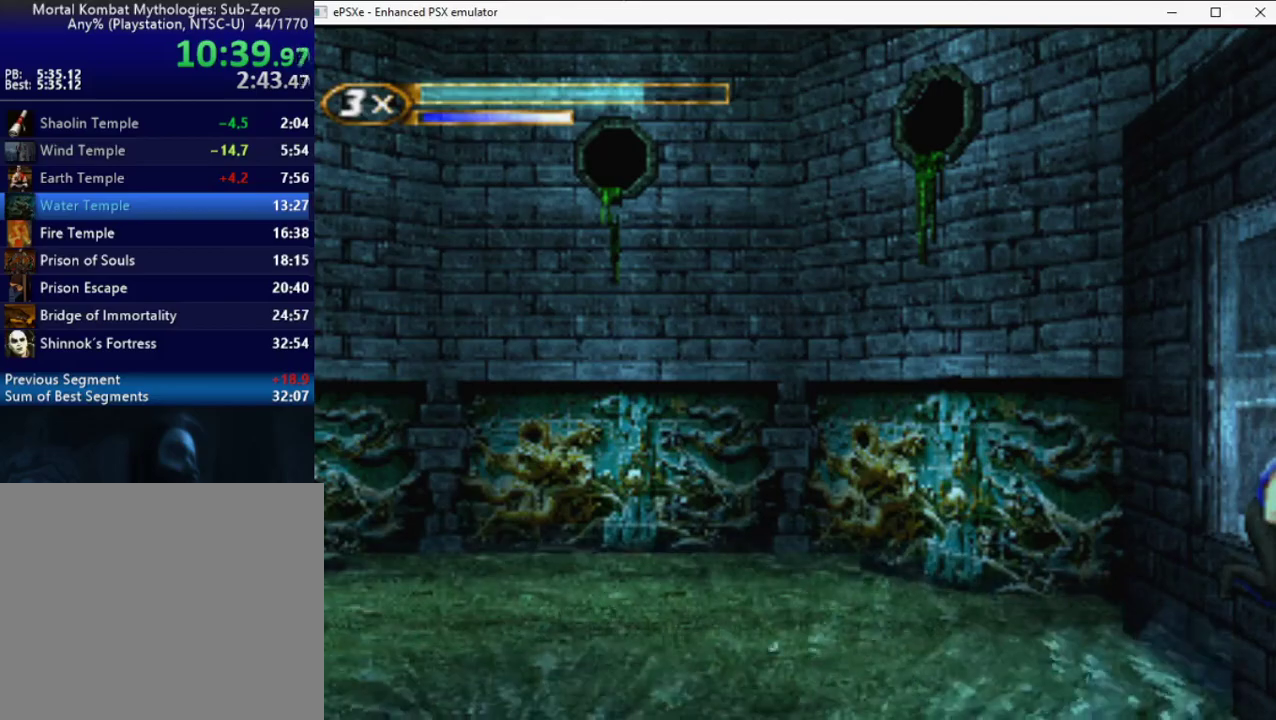
{"buttons": ["DPAD_DOWN"], "events": []}
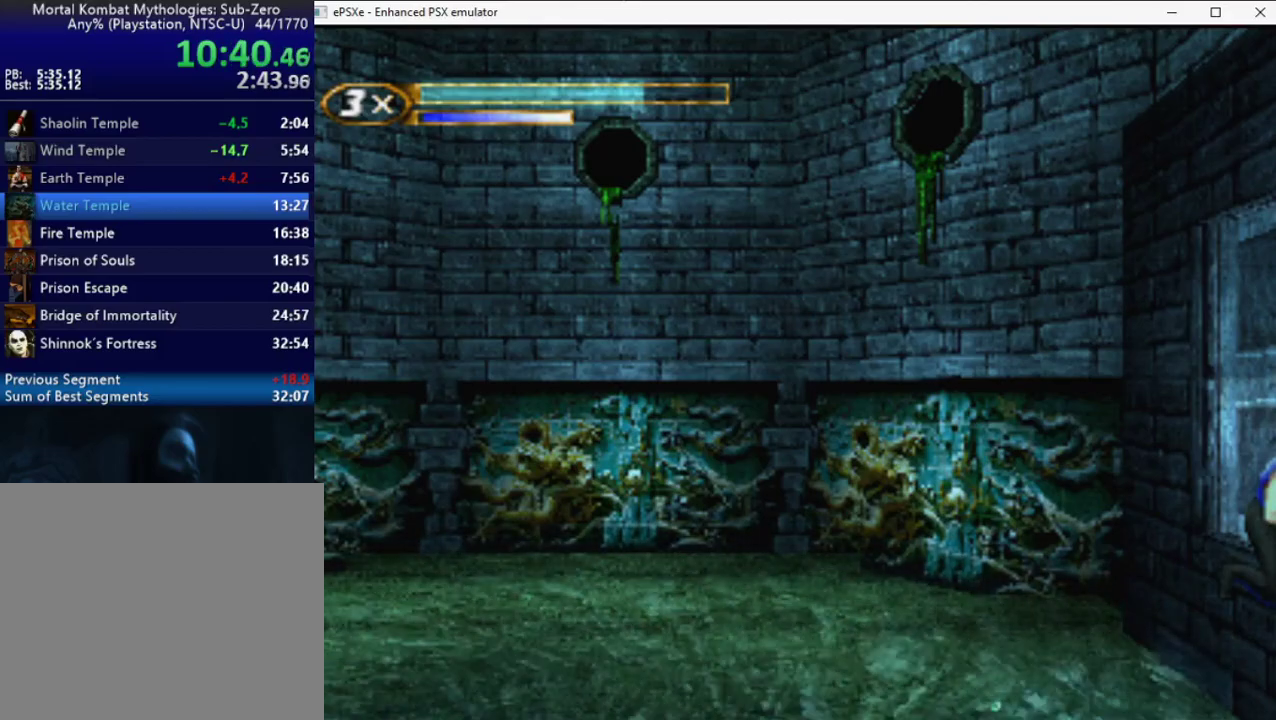
{"buttons": ["R2", "DPAD_DOWN"], "events": [[50, "R2", "down"]]}
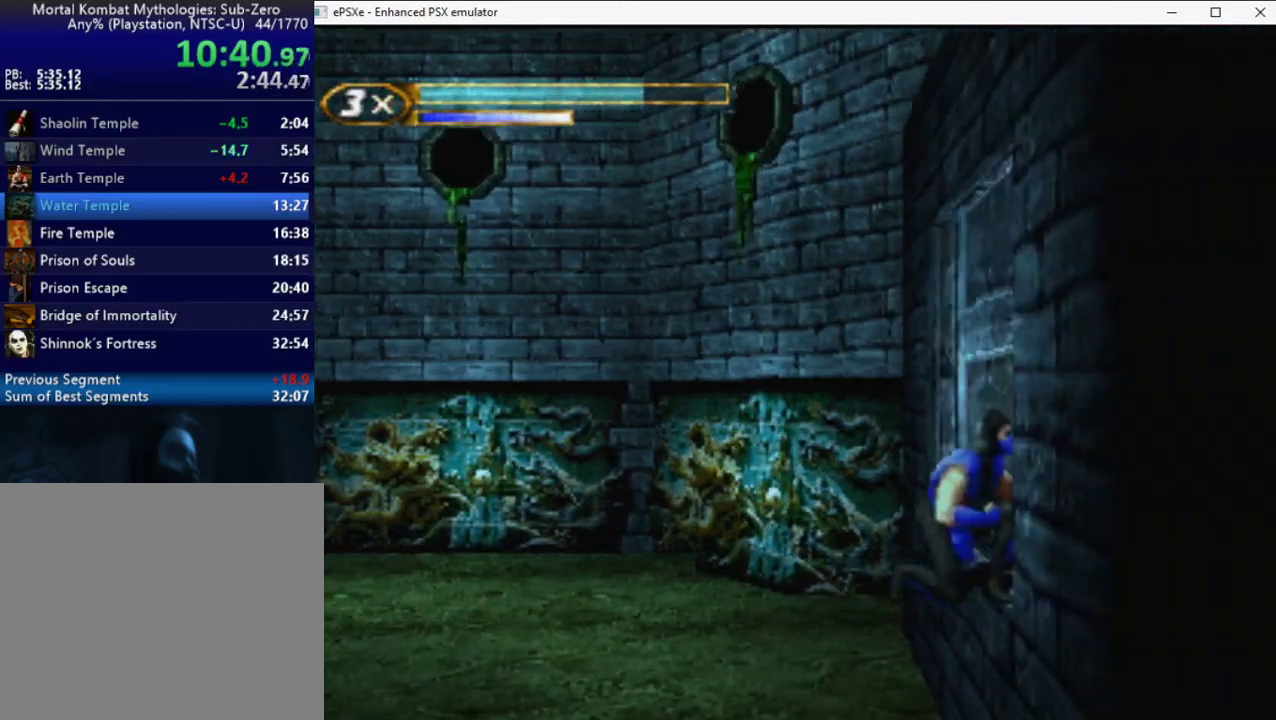
{"buttons": ["R2", "DPAD_RIGHT"], "events": [[133, "DPAD_DOWN", "up"], [250, "DPAD_RIGHT", "down"]]}
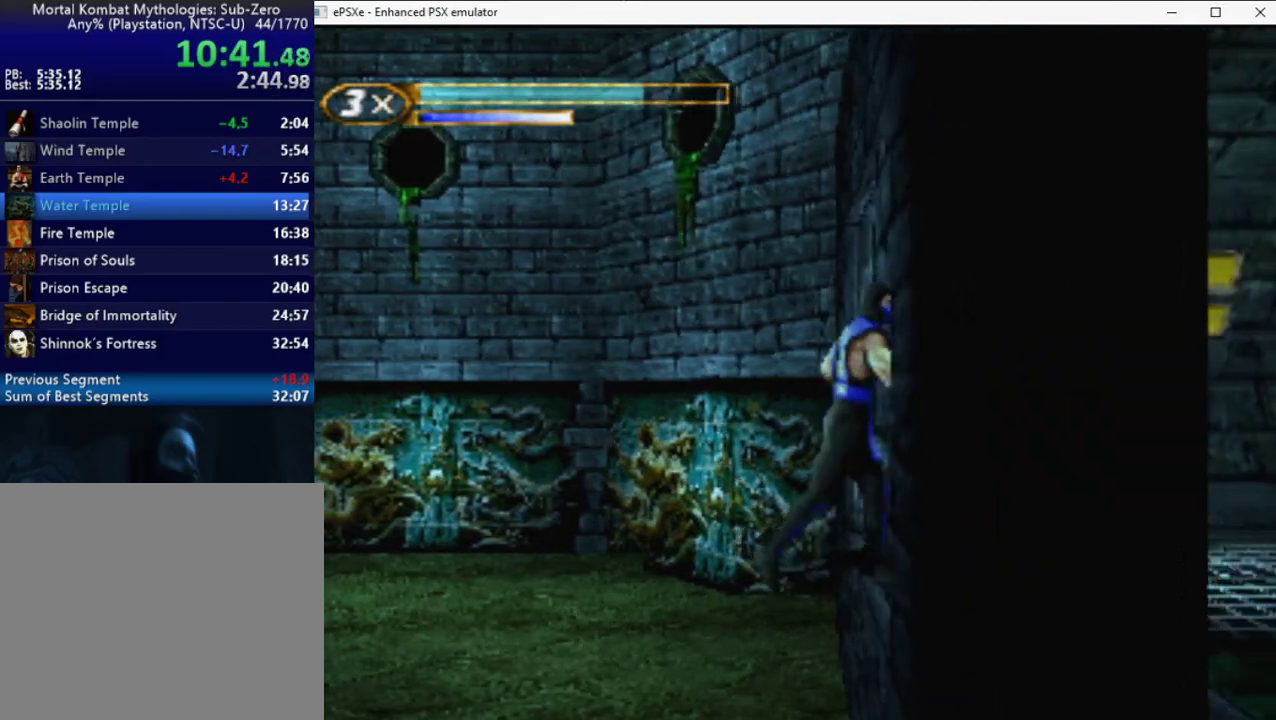
{"buttons": ["R2", "DPAD_RIGHT"], "events": []}
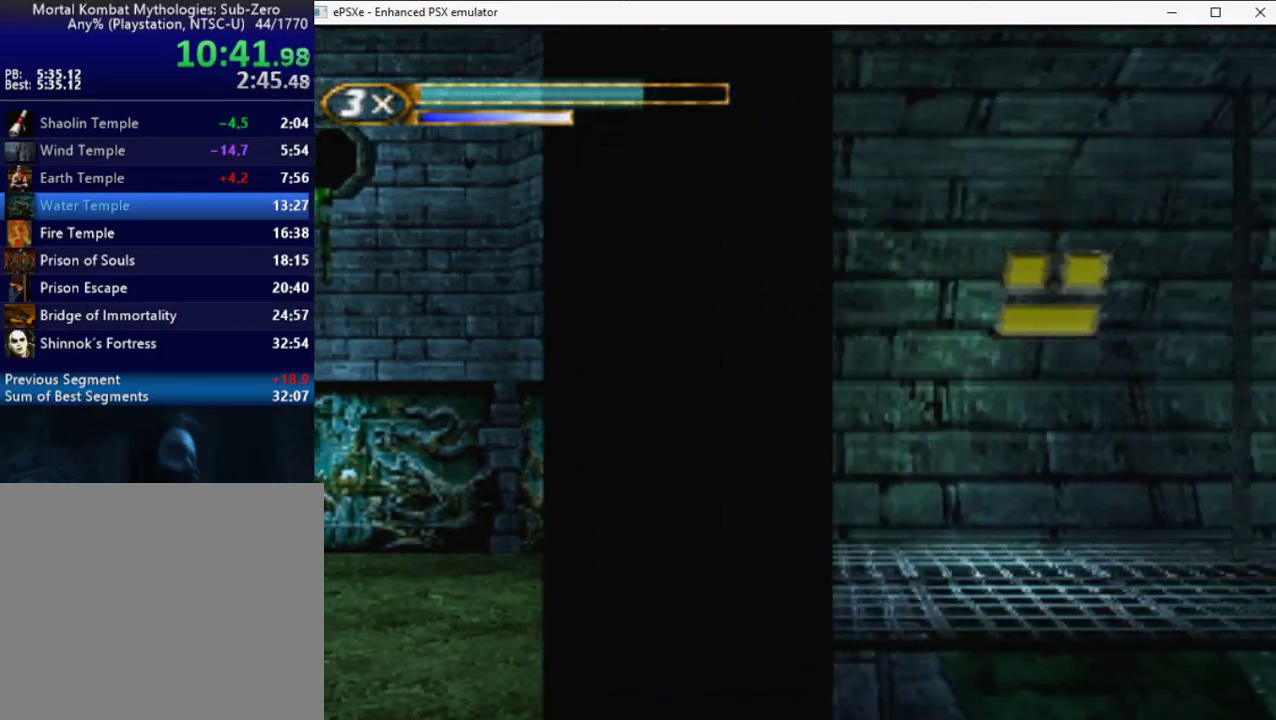
{"buttons": ["R2", "DPAD_RIGHT"], "events": []}
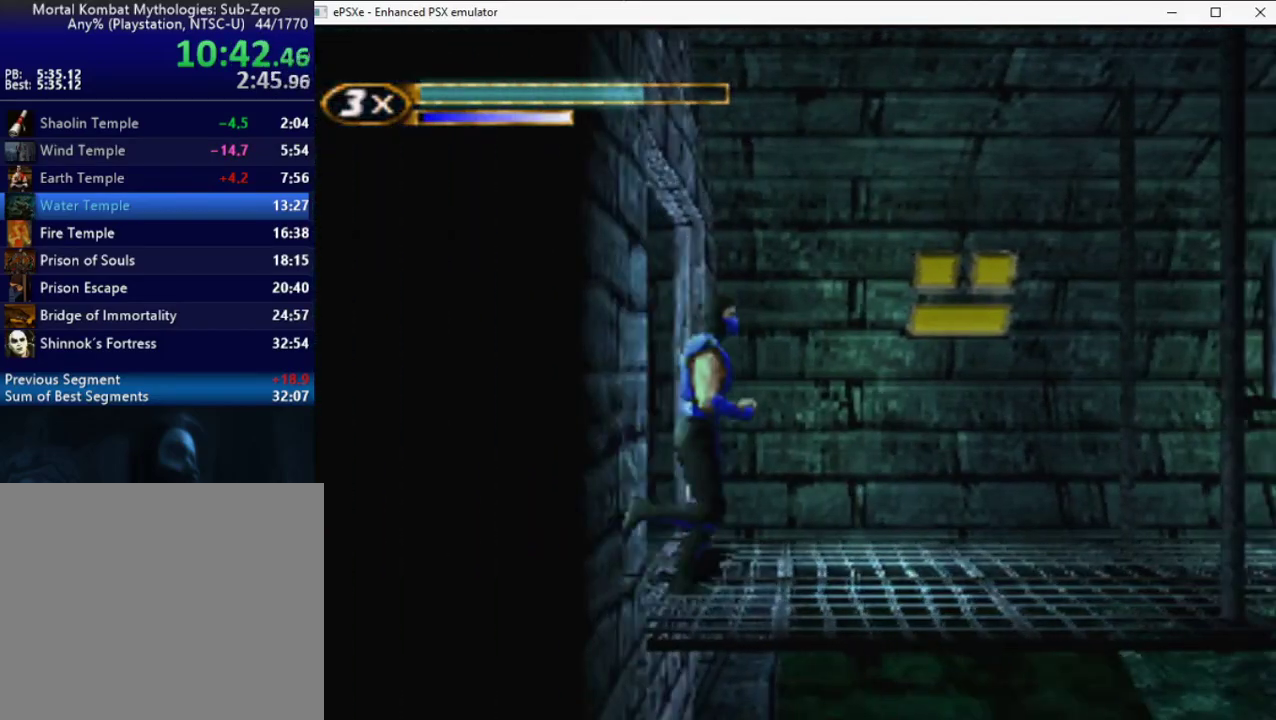
{"buttons": ["R2", "DPAD_RIGHT"], "events": []}
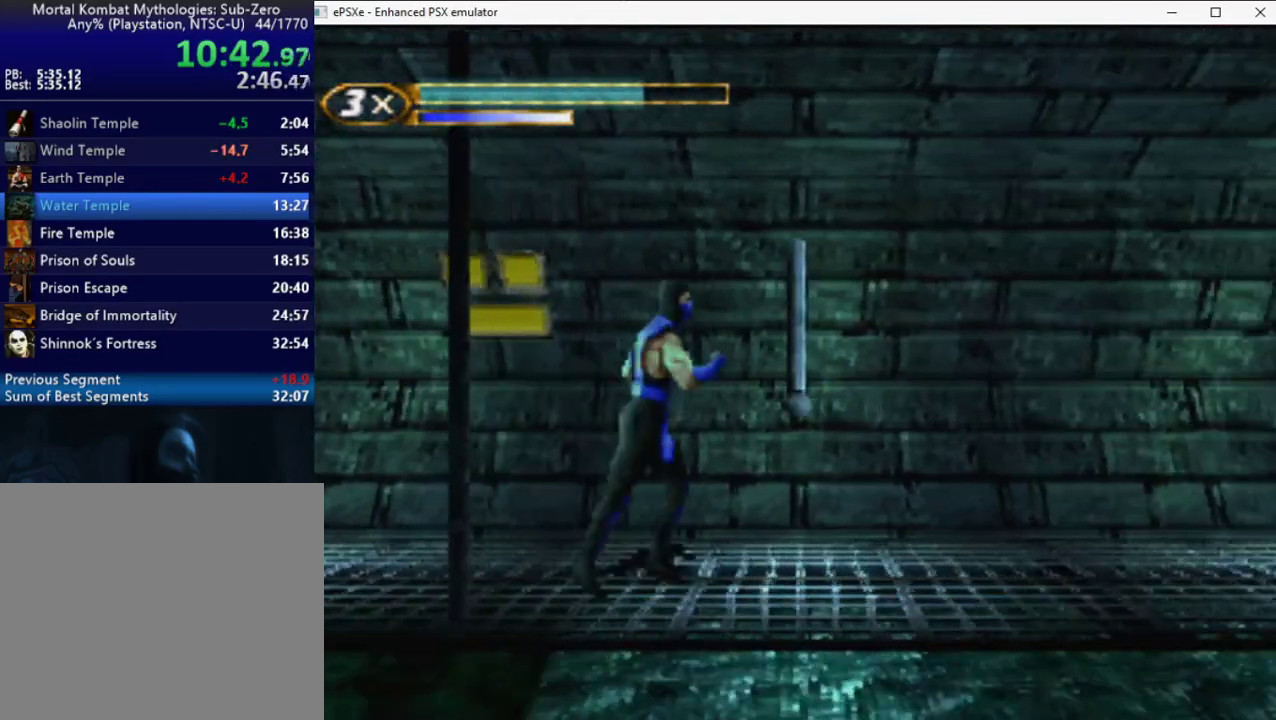
{"buttons": ["R2", "DPAD_RIGHT"], "events": []}
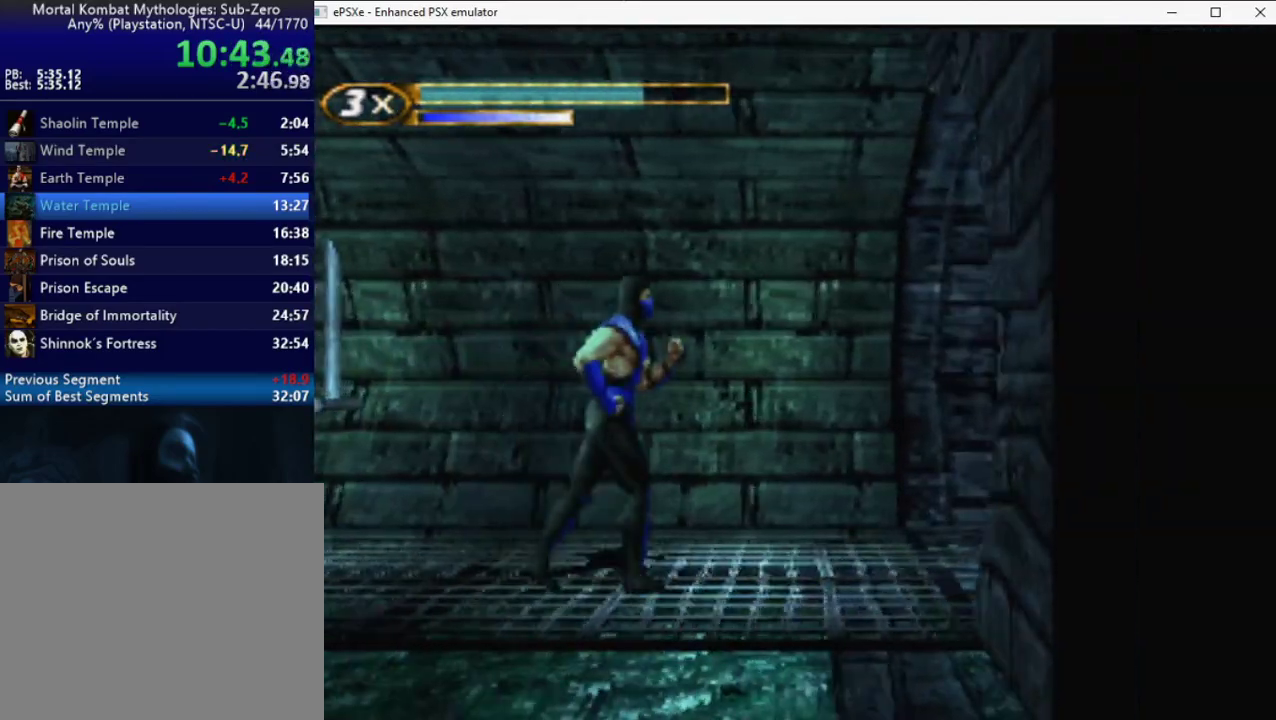
{"buttons": ["DPAD_UP"], "events": [[217, "DPAD_UP", "down"], [367, "DPAD_RIGHT", "up"], [383, "DPAD_UP", "up"], [417, "R2", "up"], [450, "DPAD_UP", "down"]]}
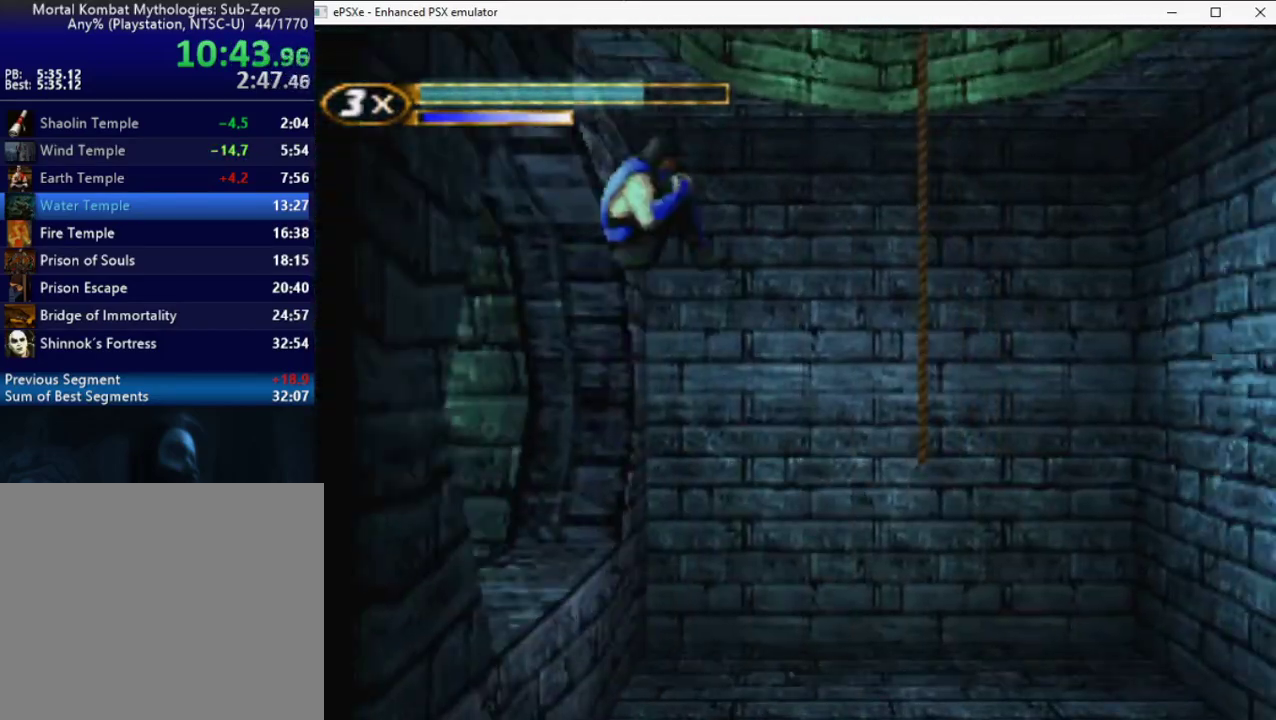
{"buttons": ["DPAD_UP"], "events": []}
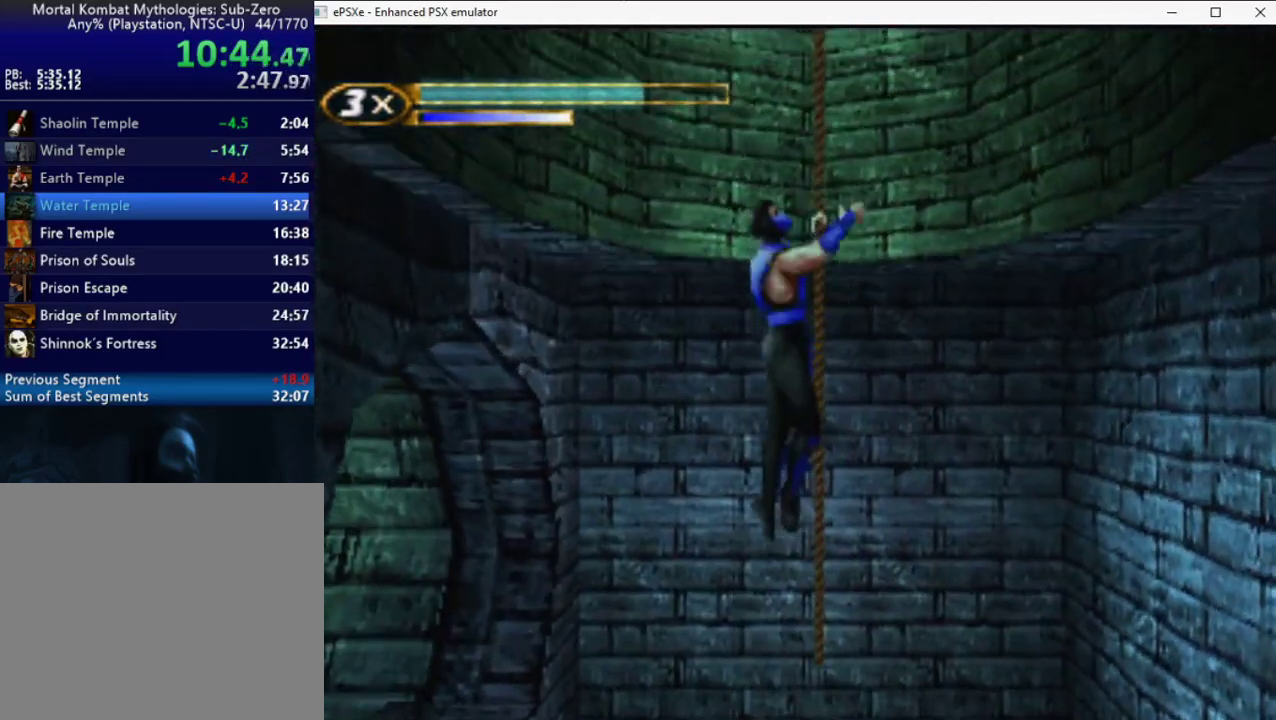
{"buttons": ["DPAD_UP"], "events": []}
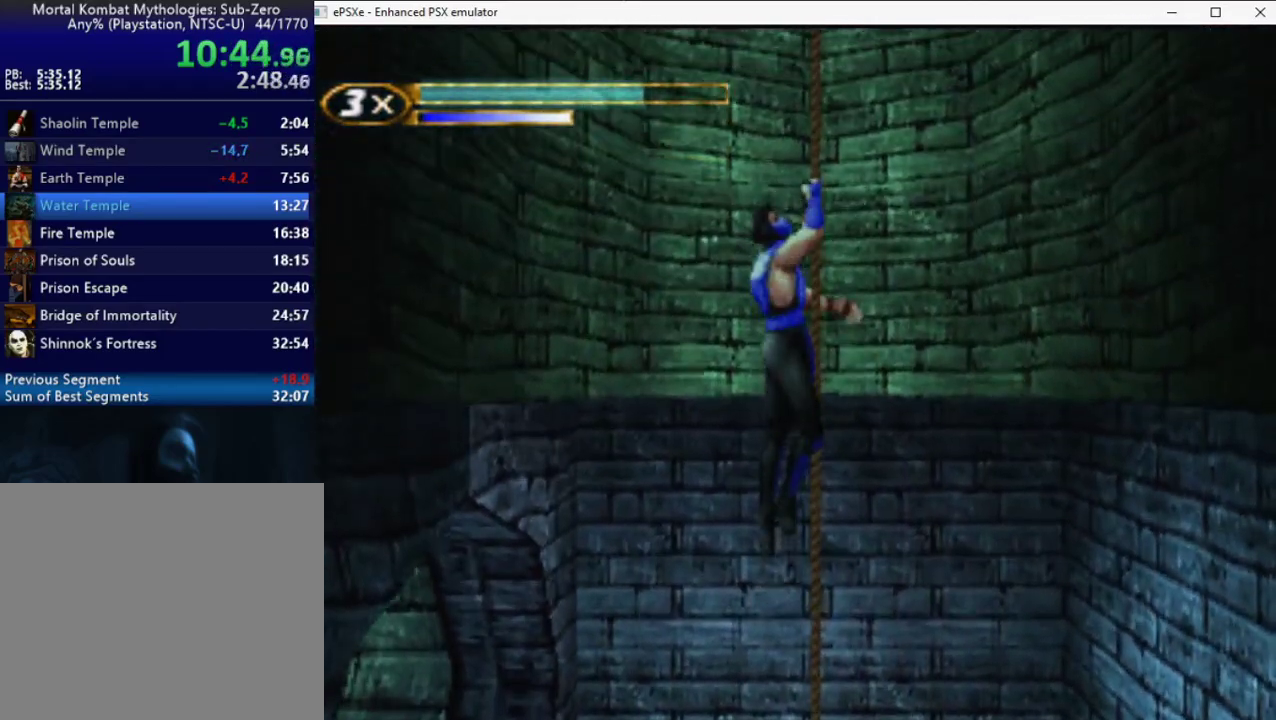
{"buttons": ["DPAD_UP"], "events": []}
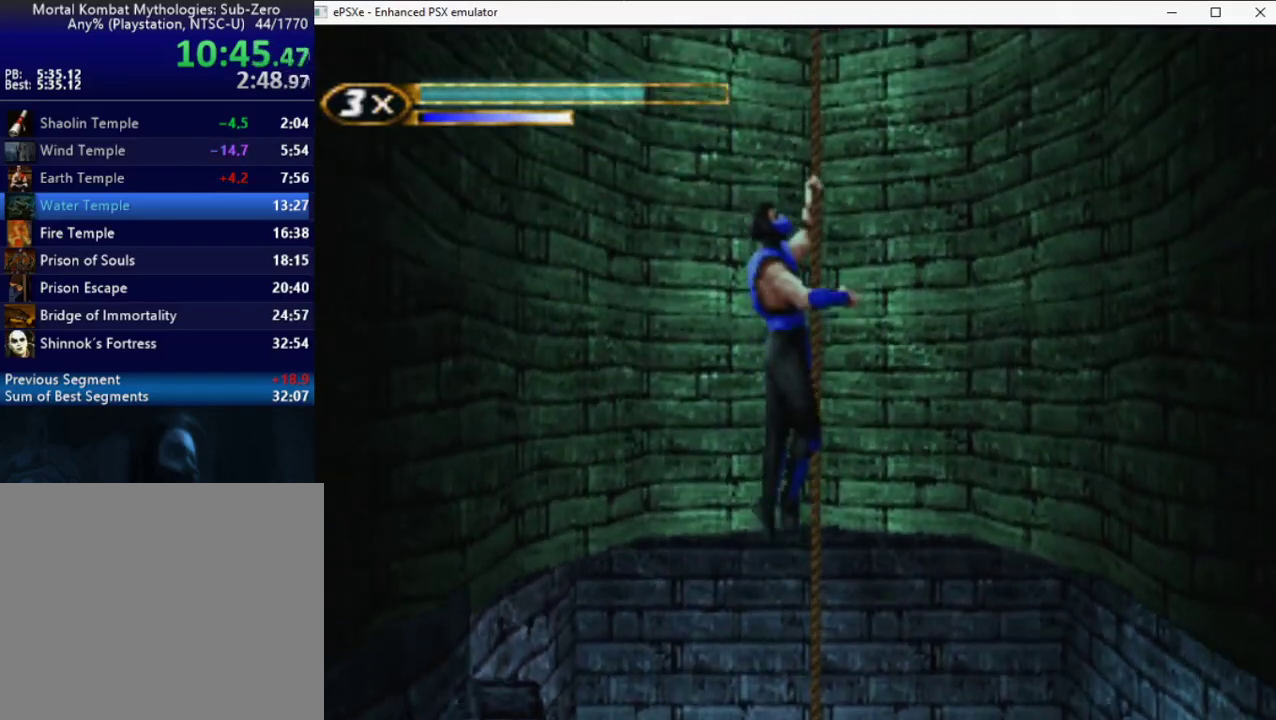
{"buttons": ["DPAD_UP"], "events": []}
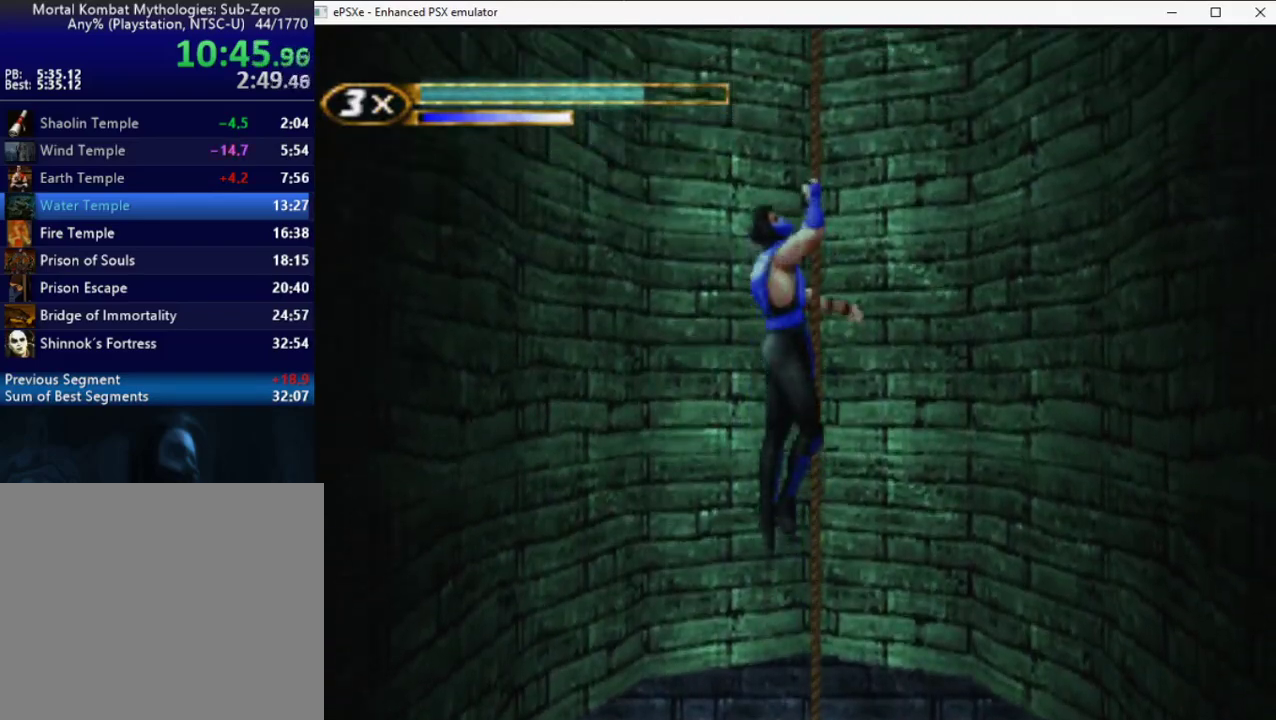
{"buttons": ["DPAD_UP"], "events": []}
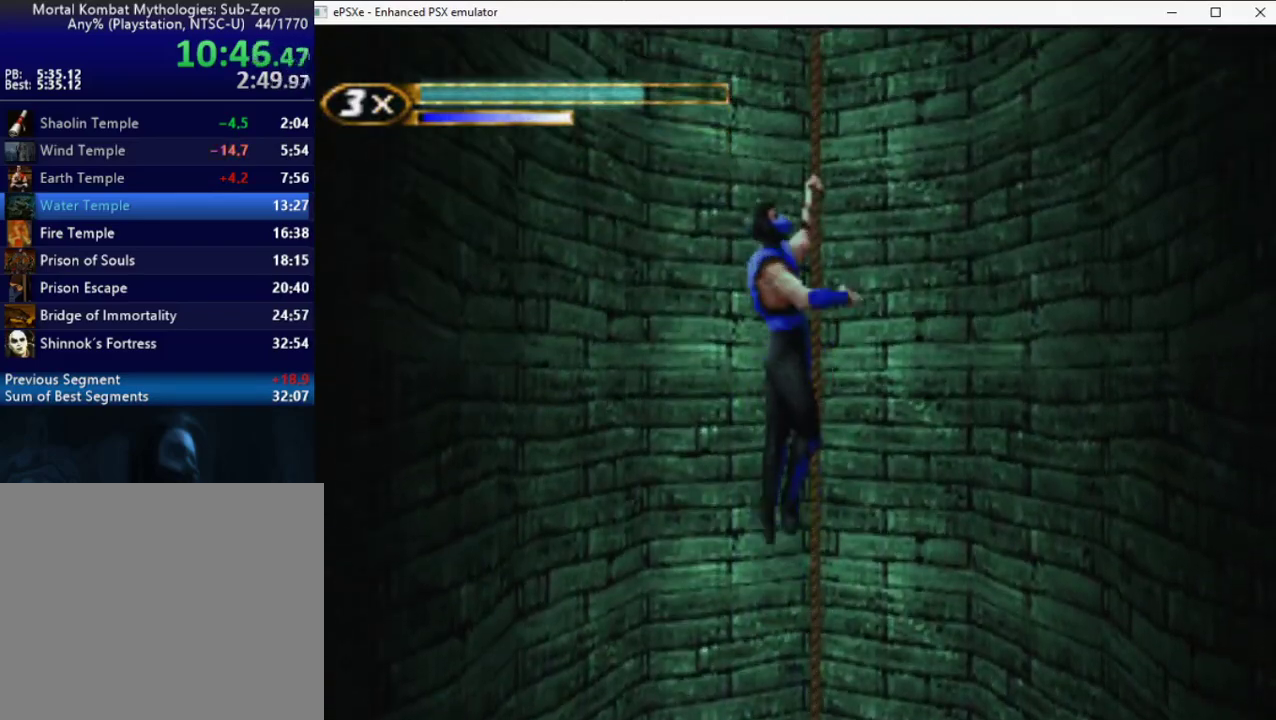
{"buttons": ["DPAD_UP"], "events": []}
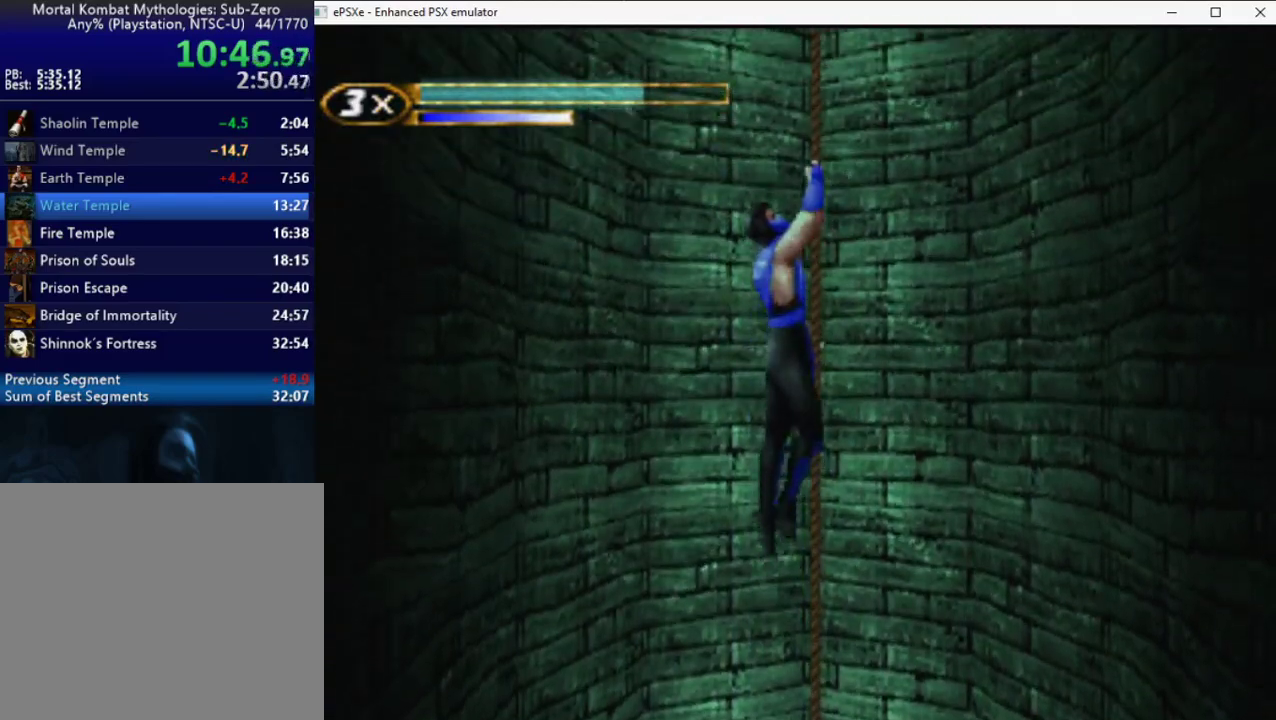
{"buttons": ["DPAD_UP"], "events": []}
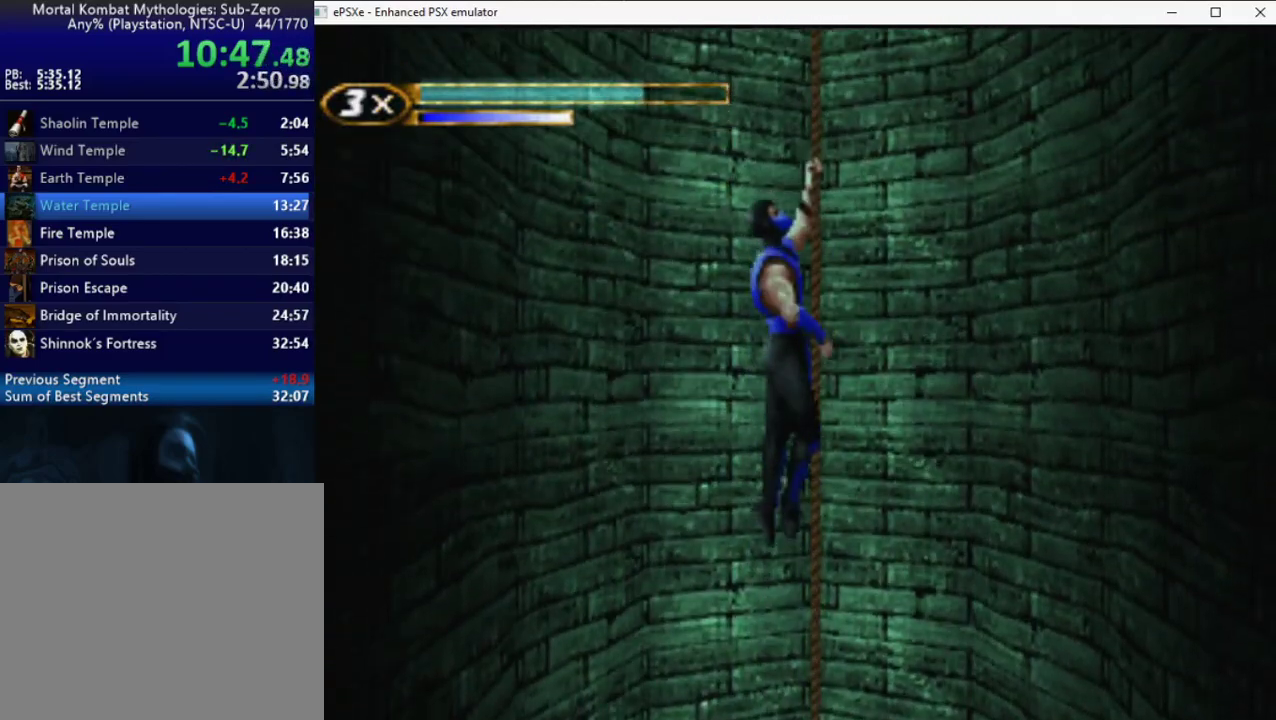
{"buttons": ["DPAD_UP"], "events": []}